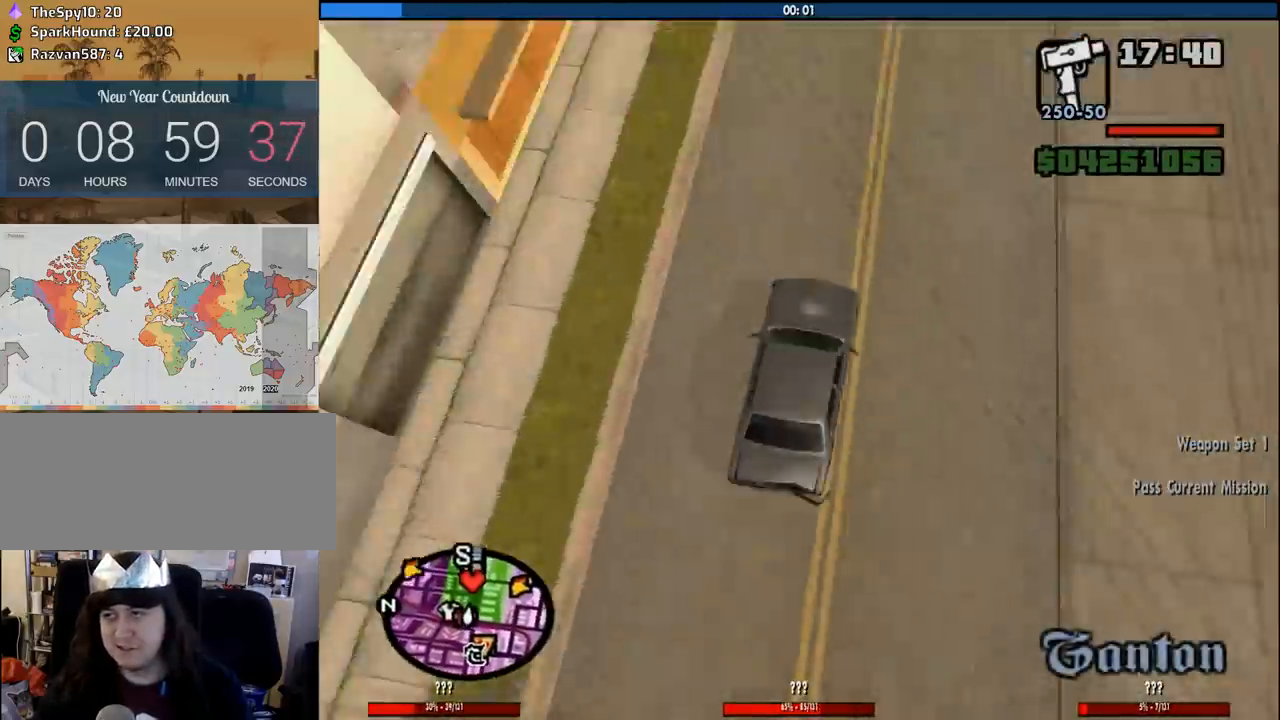
Gameplay with keyboard and mouse; each line is a JSON object with the keys and mouse buttons held at the frame after it. "events" lists presses ("down") and releases ("up") of "1", "2", "3", "4", "5", "6", "8", "a", "alt", "c", "ctrl", "d", "down", "e", "escape", "f", "f1", "f2", "f3", "g", "h", "left", "num2", "q", "r", "right", "s", "shift", "space", "tab", "up", "v", "w", "x", "z", "mouse_left", "mouse_middle", "mouse_right", "mouse_wheel_up" and "mouse_wheel_down" between this image and that frame as [ms after this image, input, new state], when the widget could be followed in between. "mouse_left", "mouse_middle", "mouse_right", "mouse_wheel_up", "mouse_wheel_down" = the "left", "middle", "right", "wheel_up", "wheel_down" buttons of the "mouse" list. No other keys are recorded. Mouse movement is not recorded.
{"keys": ["w"], "mouse": [], "events": []}
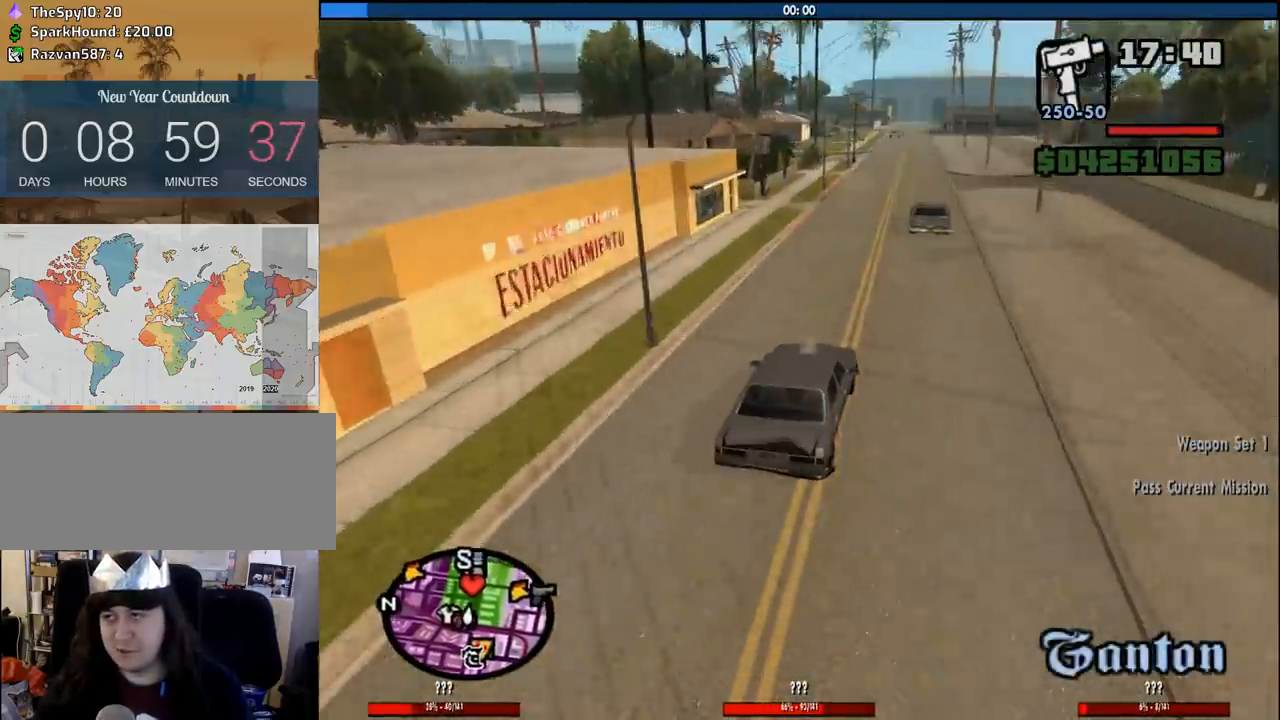
{"keys": ["w"], "mouse": [], "events": [[66, "a", "down"], [200, "a", "up"]]}
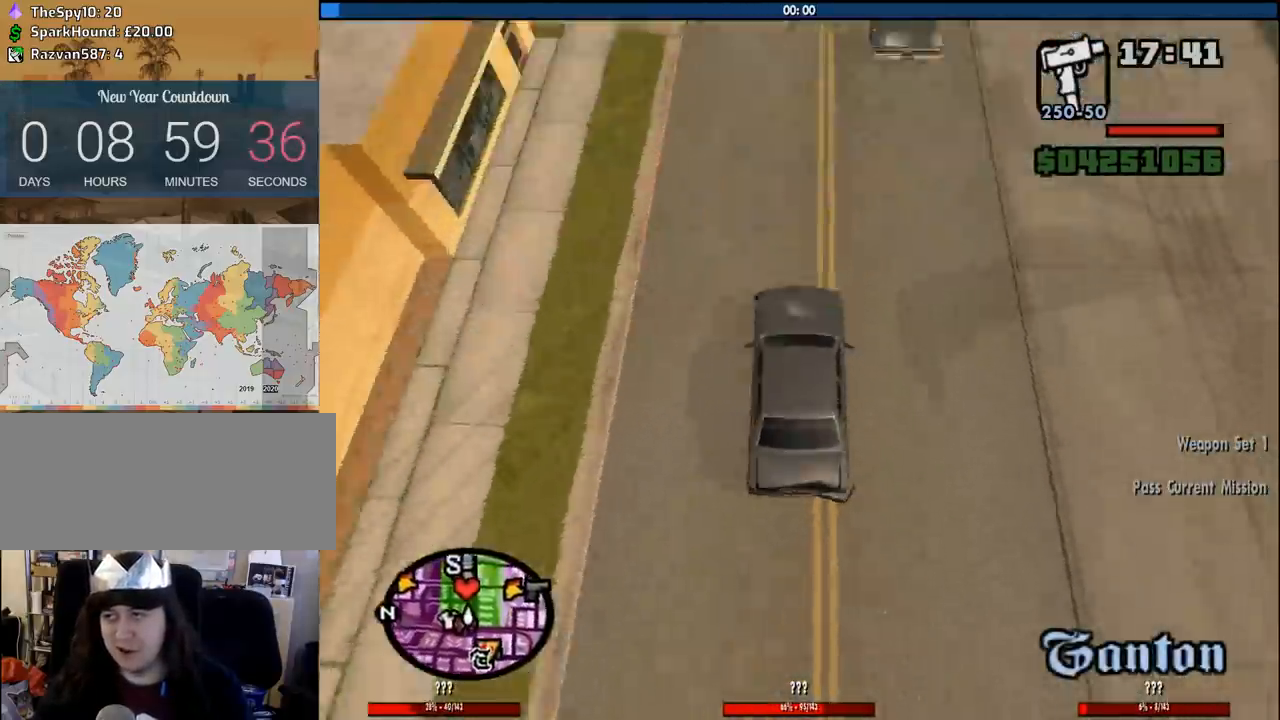
{"keys": ["w"], "mouse": [], "events": []}
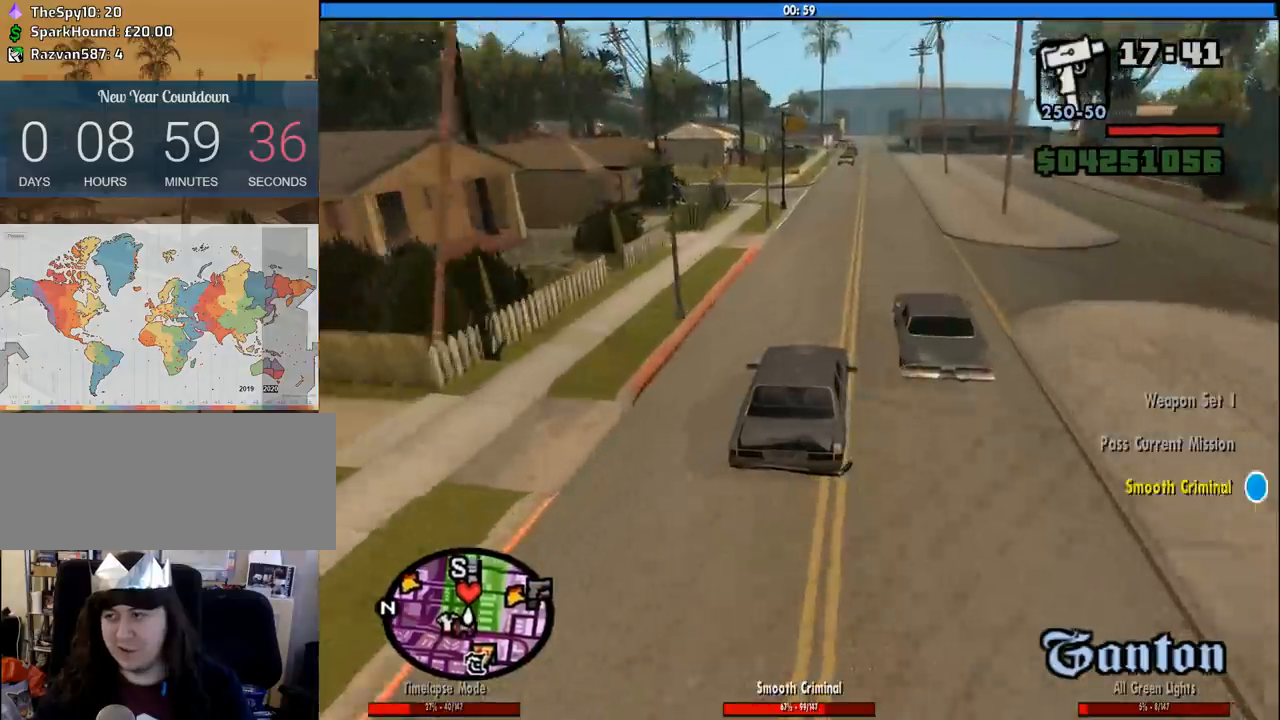
{"keys": ["w"], "mouse": [], "events": [[100, "d", "down"], [150, "d", "up"], [333, "d", "down"], [416, "d", "up"]]}
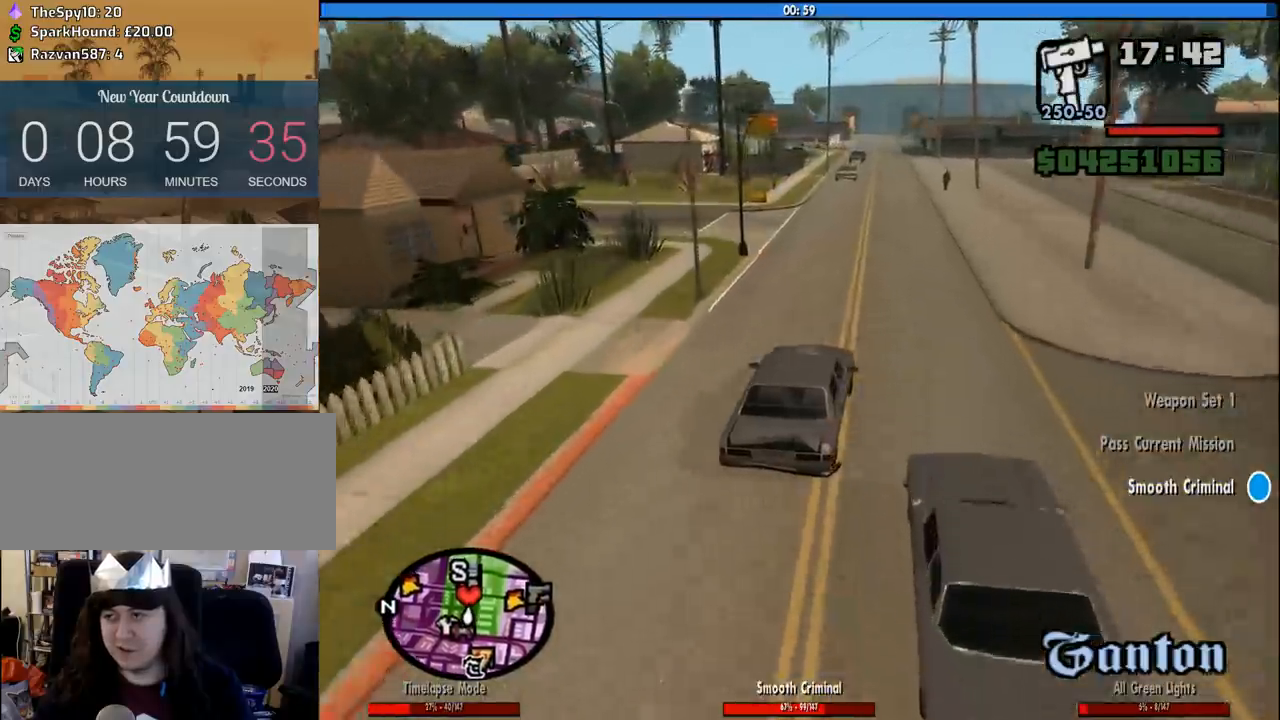
{"keys": ["w"], "mouse": [], "events": []}
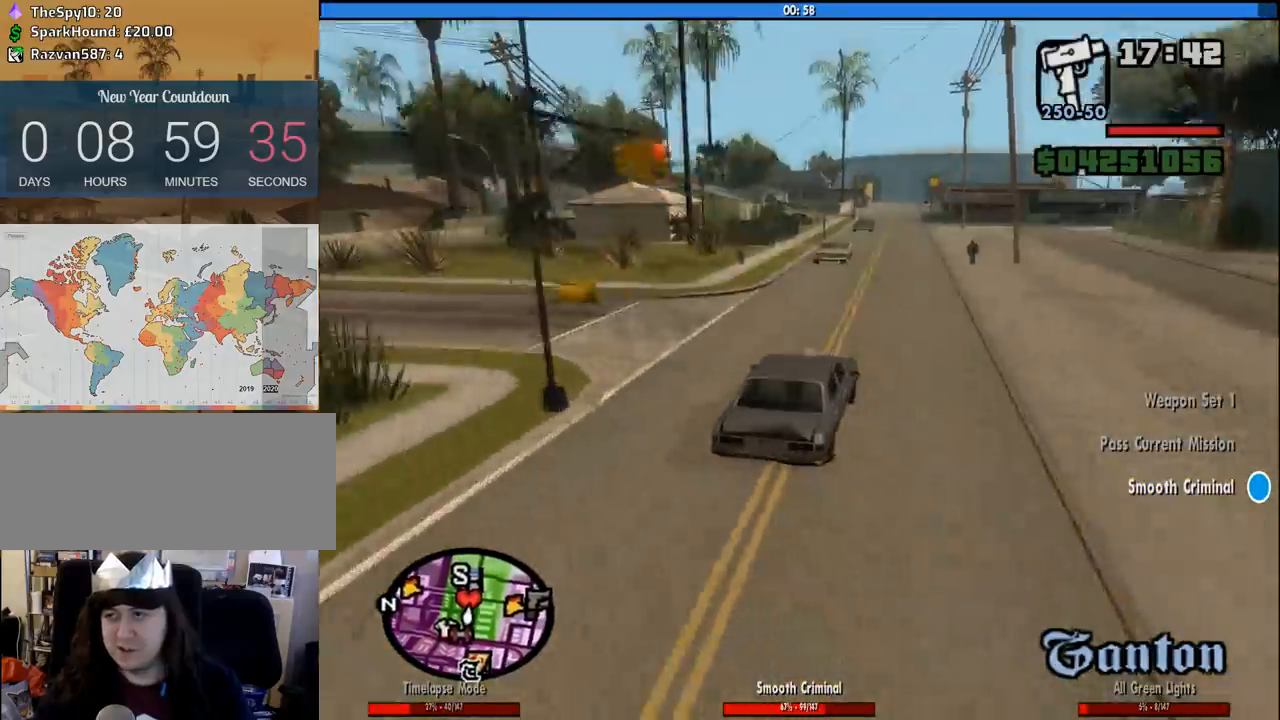
{"keys": ["w"], "mouse": [], "events": [[166, "d", "down"], [316, "d", "up"]]}
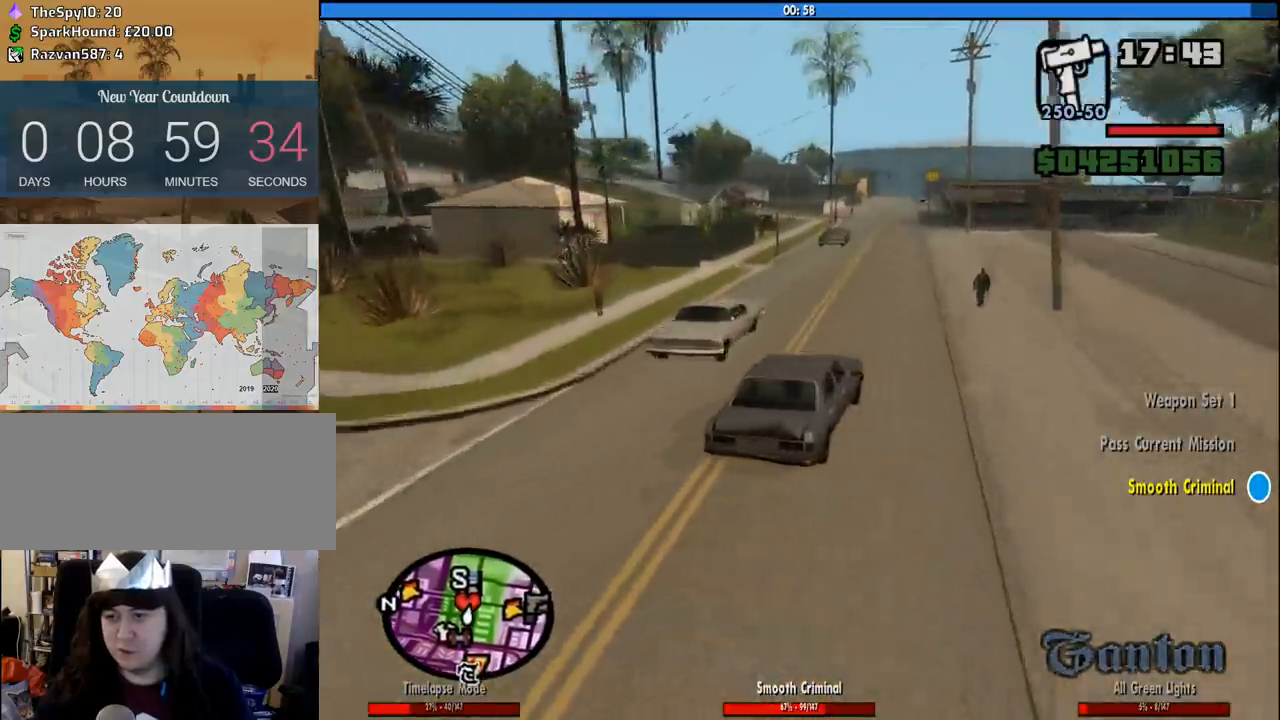
{"keys": ["w"], "mouse": [], "events": [[50, "a", "down"], [150, "a", "up"]]}
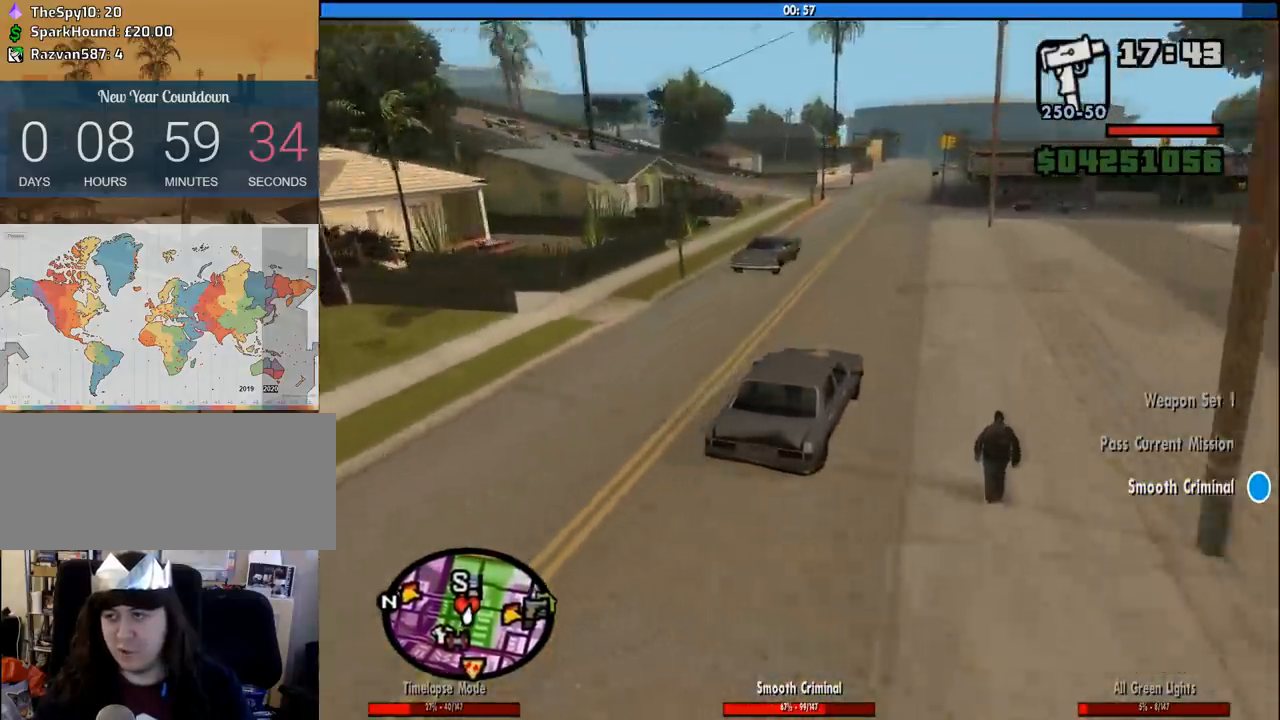
{"keys": ["w"], "mouse": [], "events": [[66, "a", "down"], [250, "a", "up"]]}
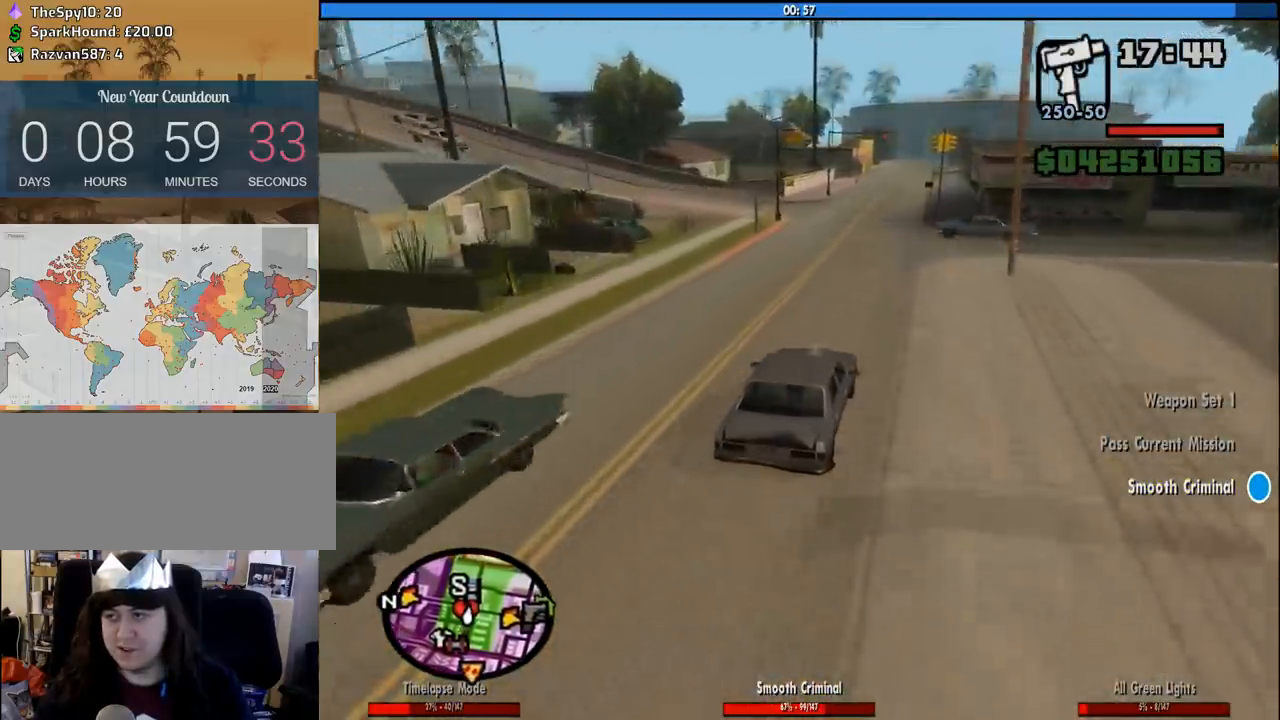
{"keys": ["a", "w"], "mouse": [], "events": [[216, "a", "down"]]}
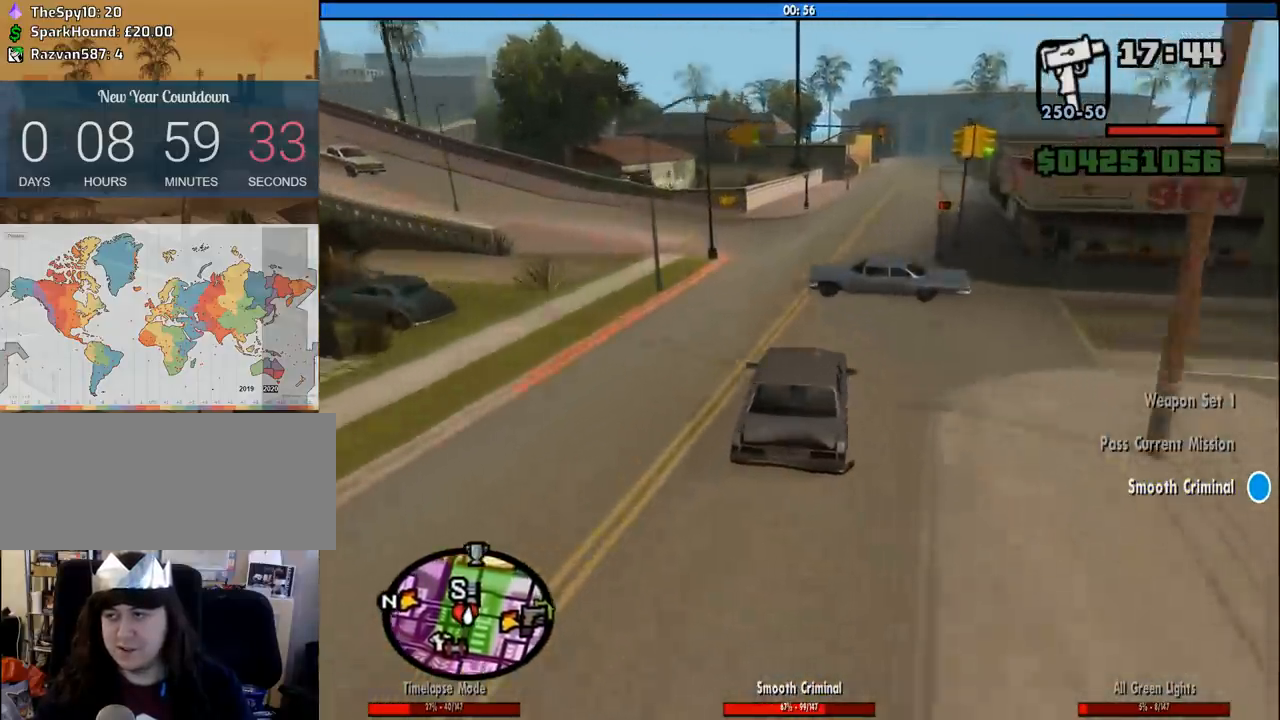
{"keys": ["d", "w"], "mouse": [], "events": [[233, "a", "up"], [283, "d", "down"]]}
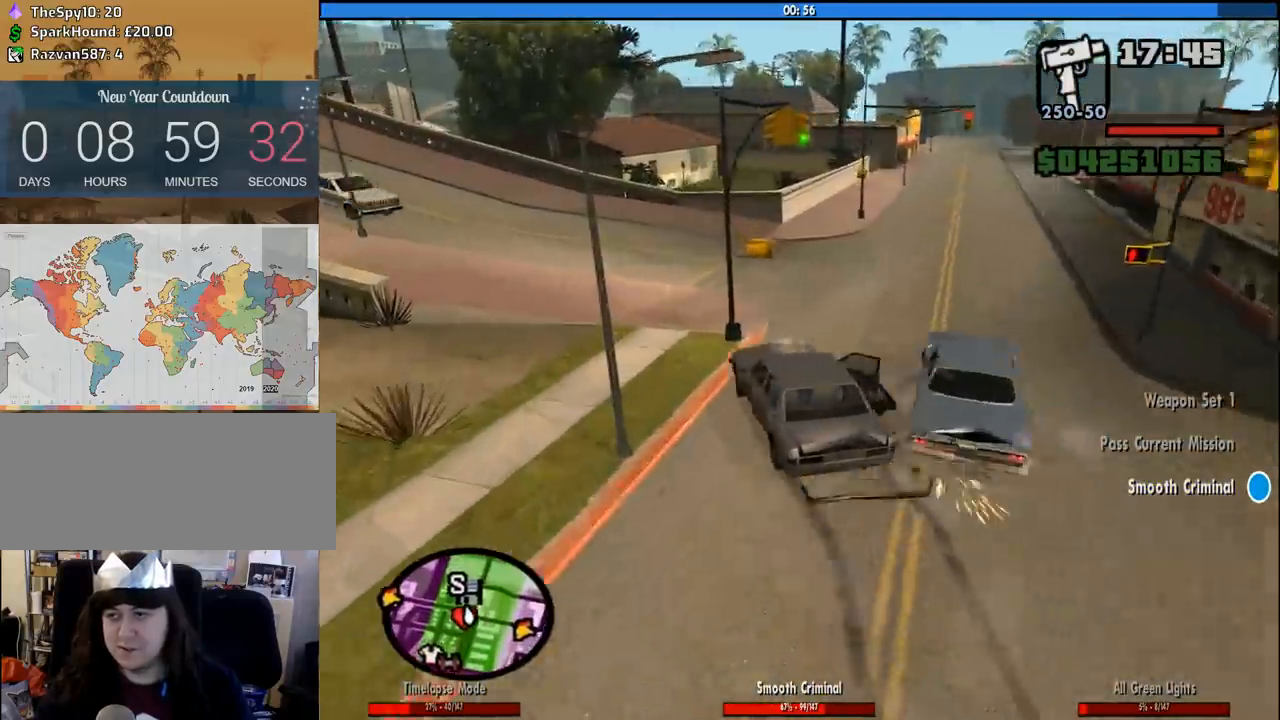
{"keys": ["d", "w"], "mouse": [], "events": []}
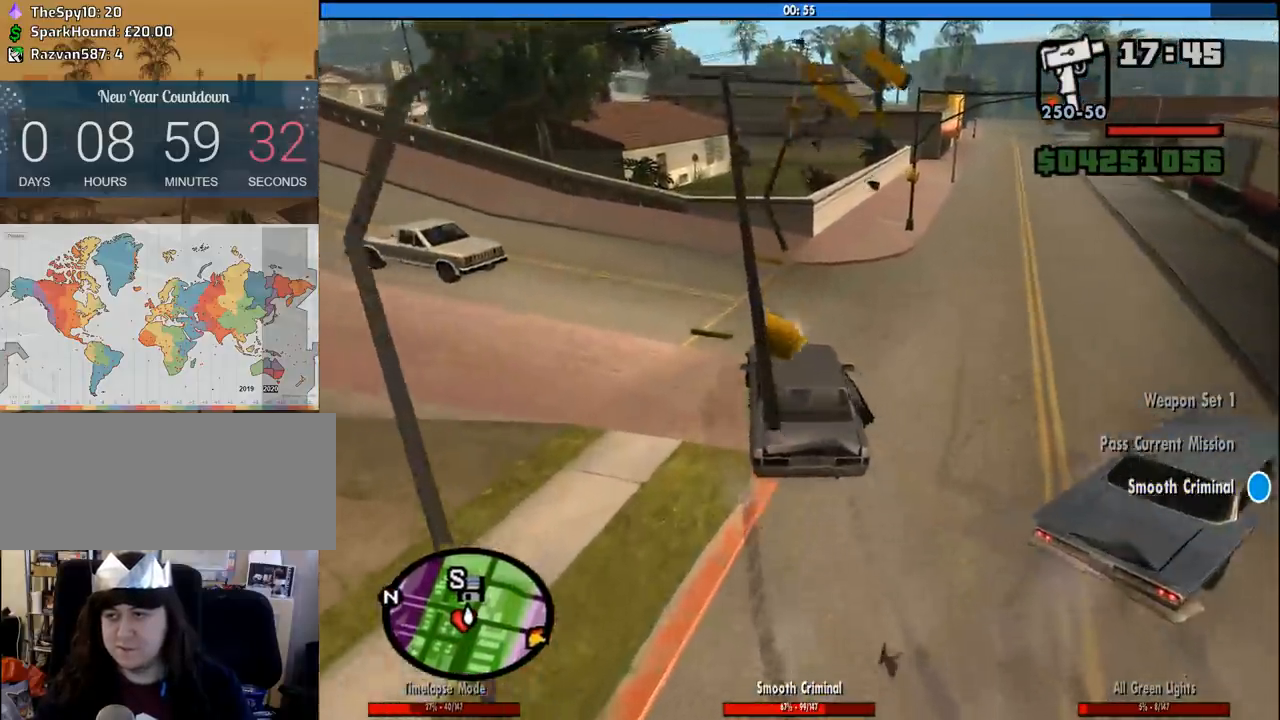
{"keys": ["d", "w"], "mouse": [], "events": []}
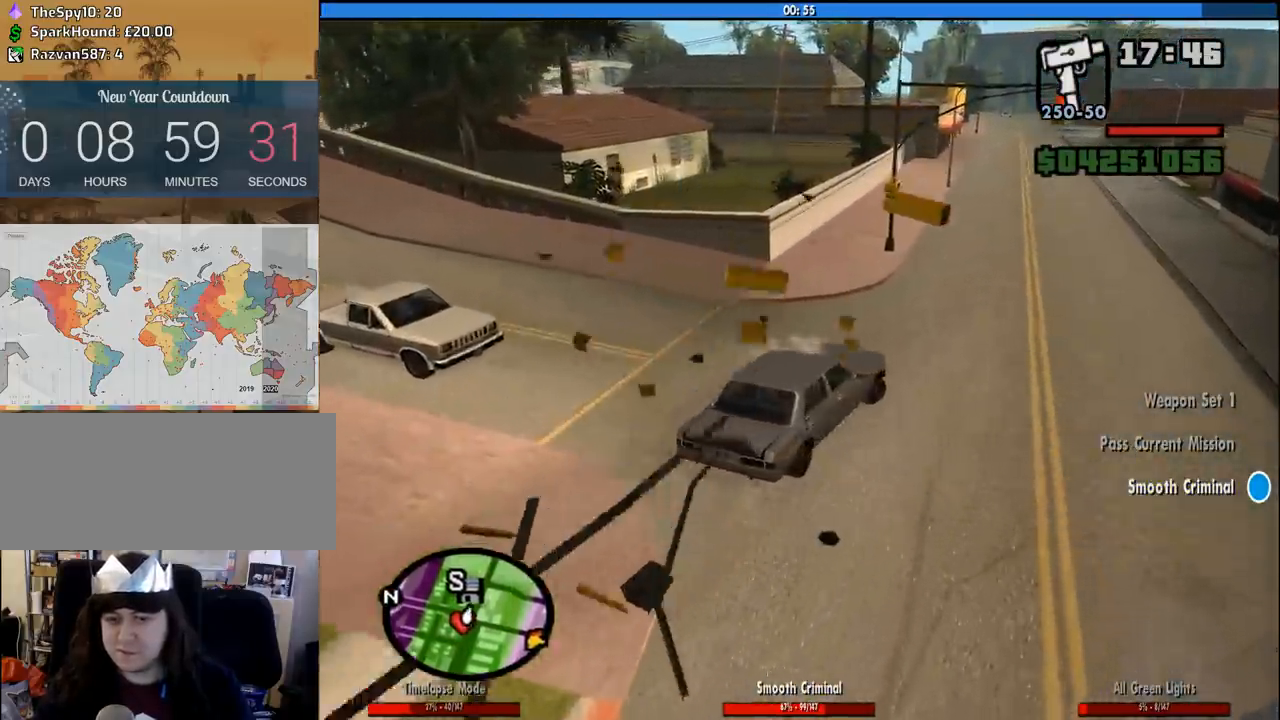
{"keys": ["a", "w"], "mouse": [], "events": [[183, "d", "up"], [383, "a", "down"]]}
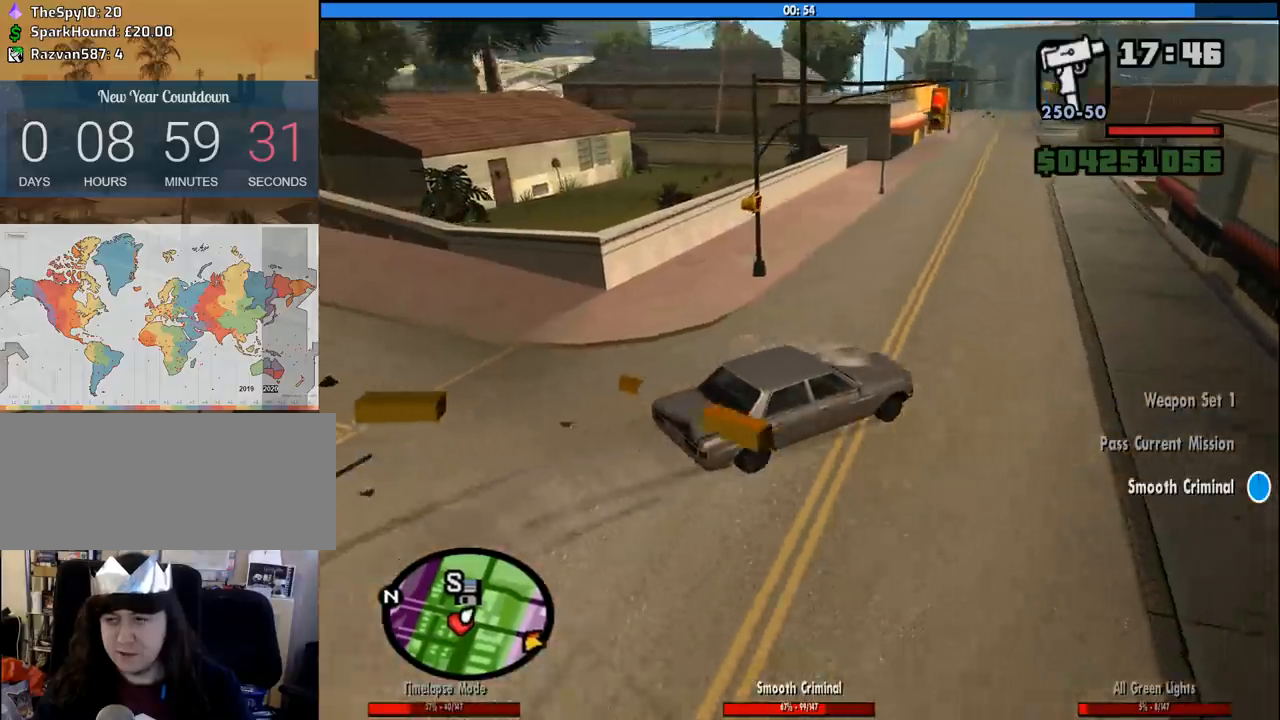
{"keys": ["w"], "mouse": [], "events": [[300, "a", "up"]]}
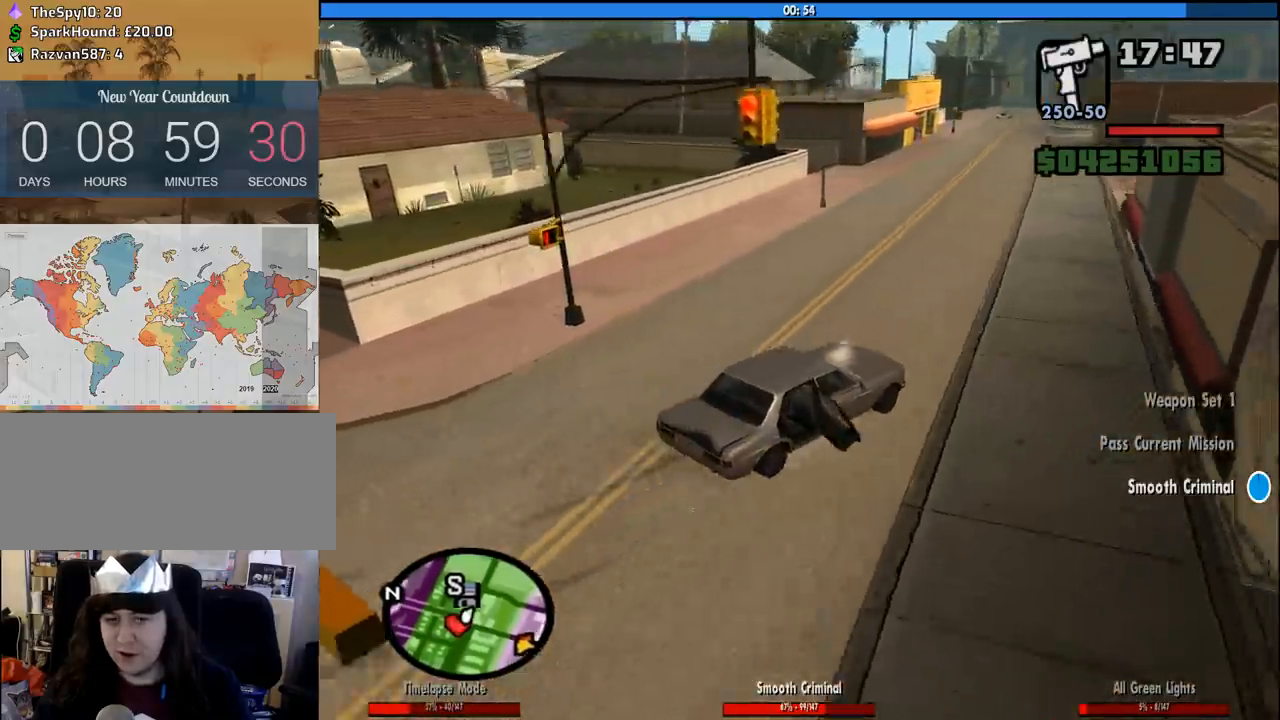
{"keys": ["a", "w"], "mouse": [], "events": [[33, "a", "down"], [216, "a", "up"], [366, "a", "down"]]}
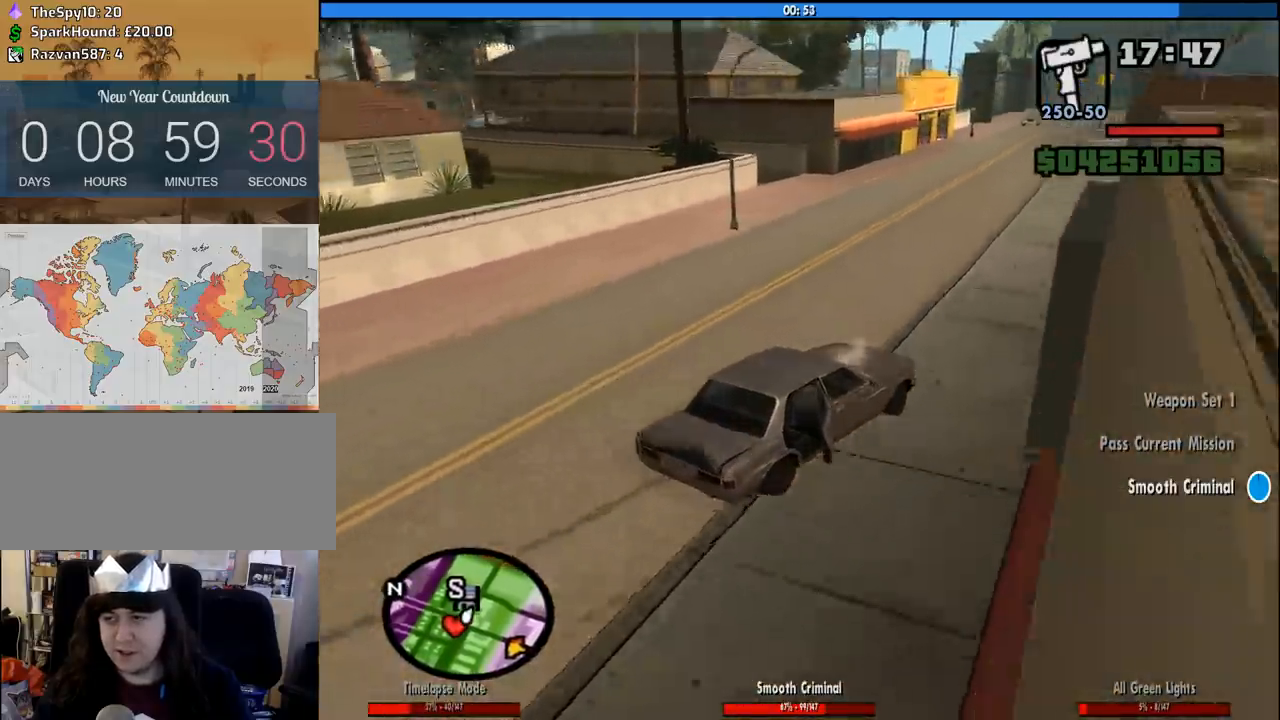
{"keys": ["a", "w"], "mouse": [], "events": [[183, "a", "up"], [233, "a", "down"]]}
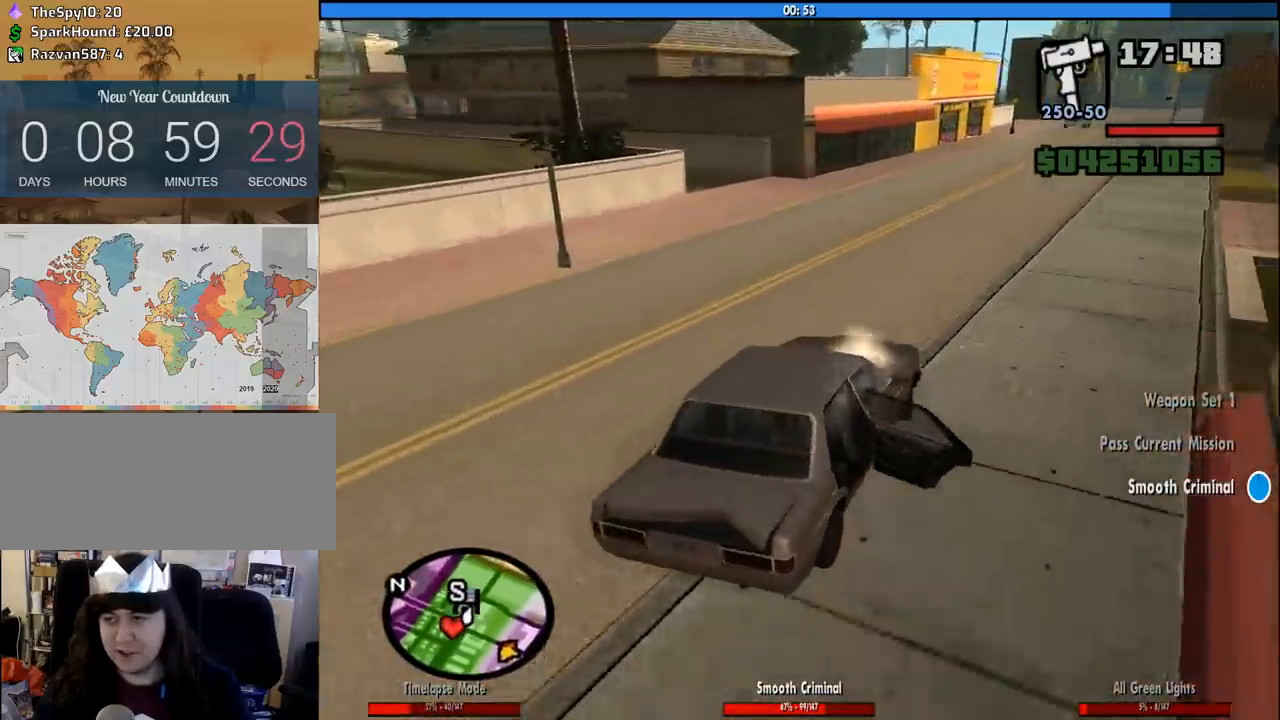
{"keys": ["a", "w"], "mouse": [], "events": [[200, "a", "up"], [350, "a", "down"]]}
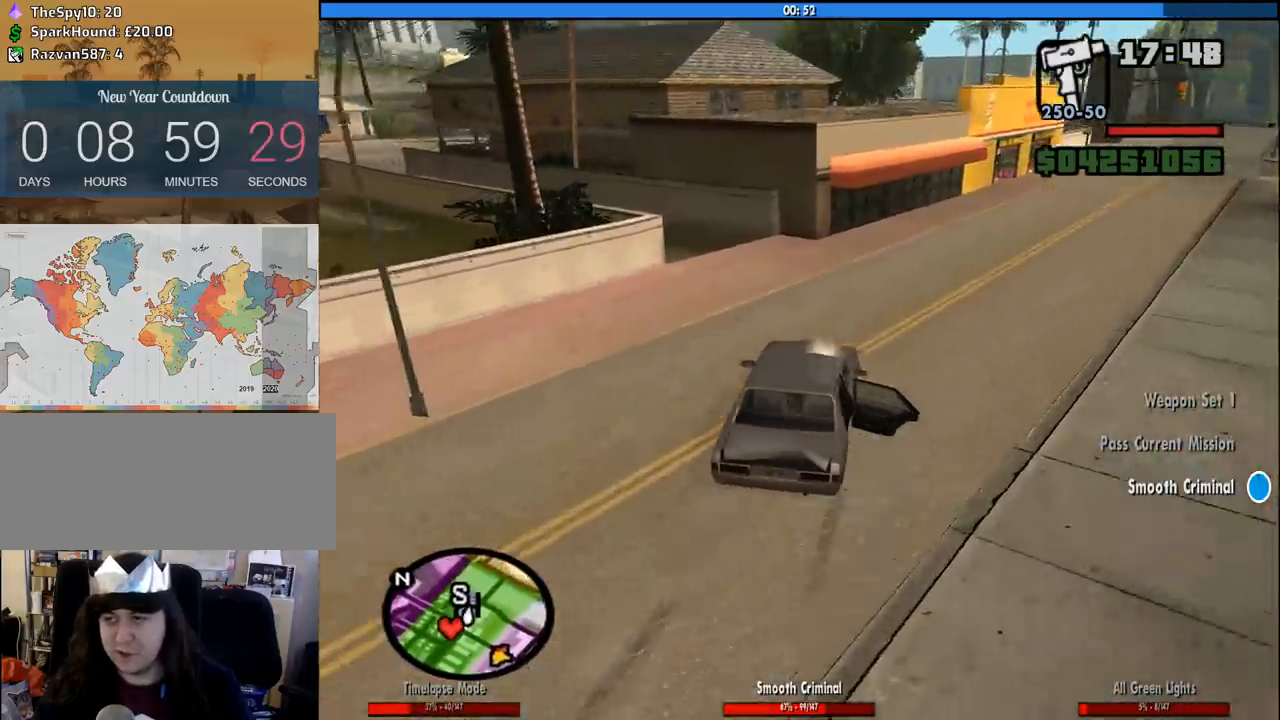
{"keys": ["a", "w"], "mouse": [], "events": [[216, "a", "up"], [316, "a", "down"]]}
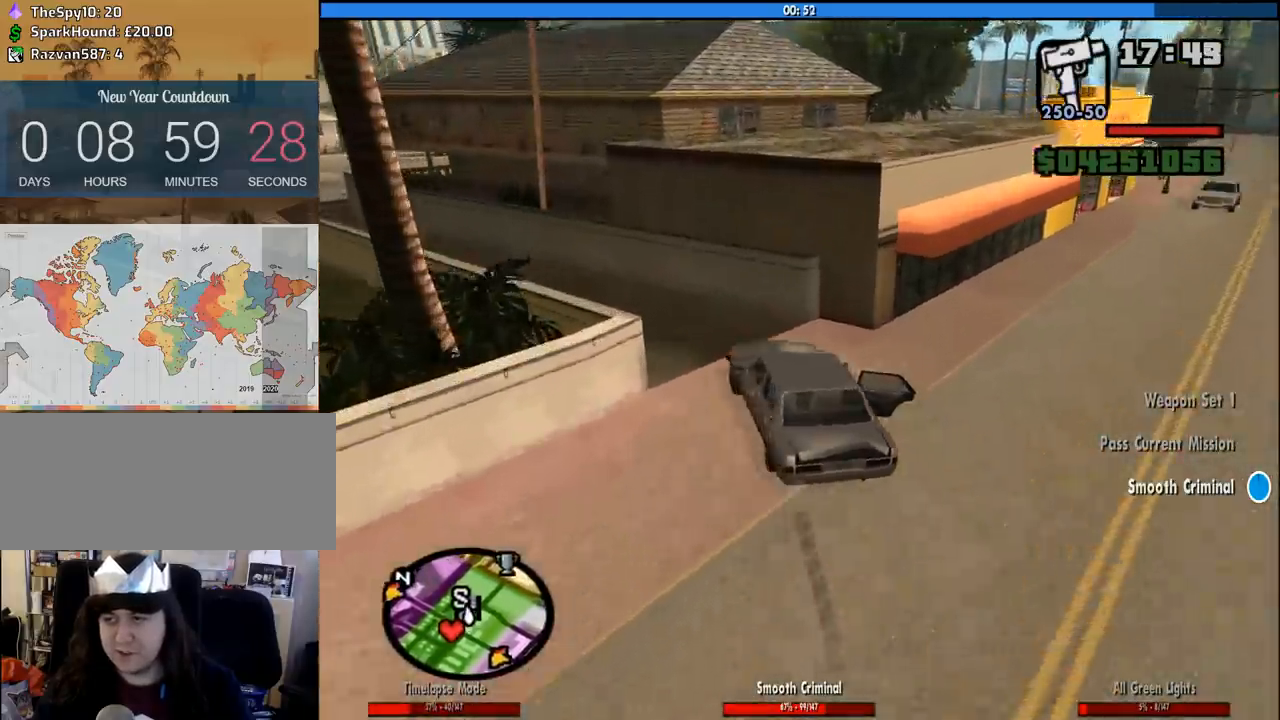
{"keys": ["a", "w"], "mouse": [], "events": []}
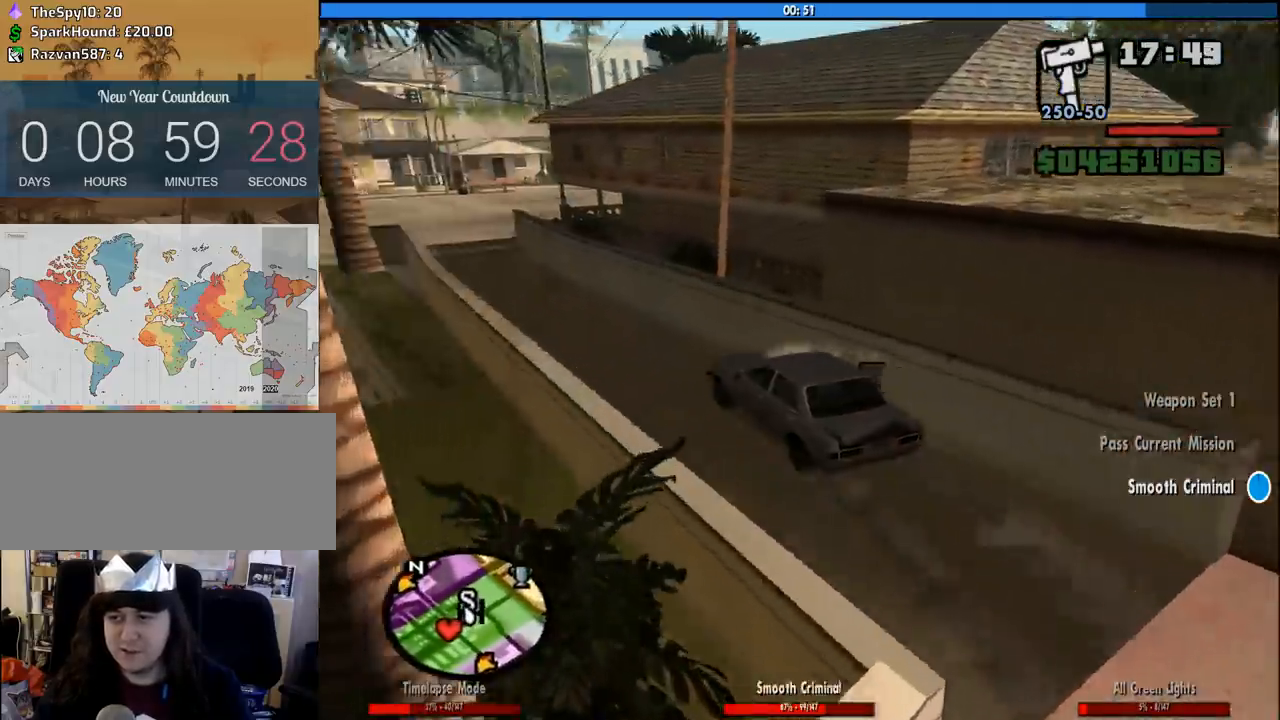
{"keys": ["w"], "mouse": [], "events": [[16, "a", "up"], [200, "a", "down"], [433, "a", "up"]]}
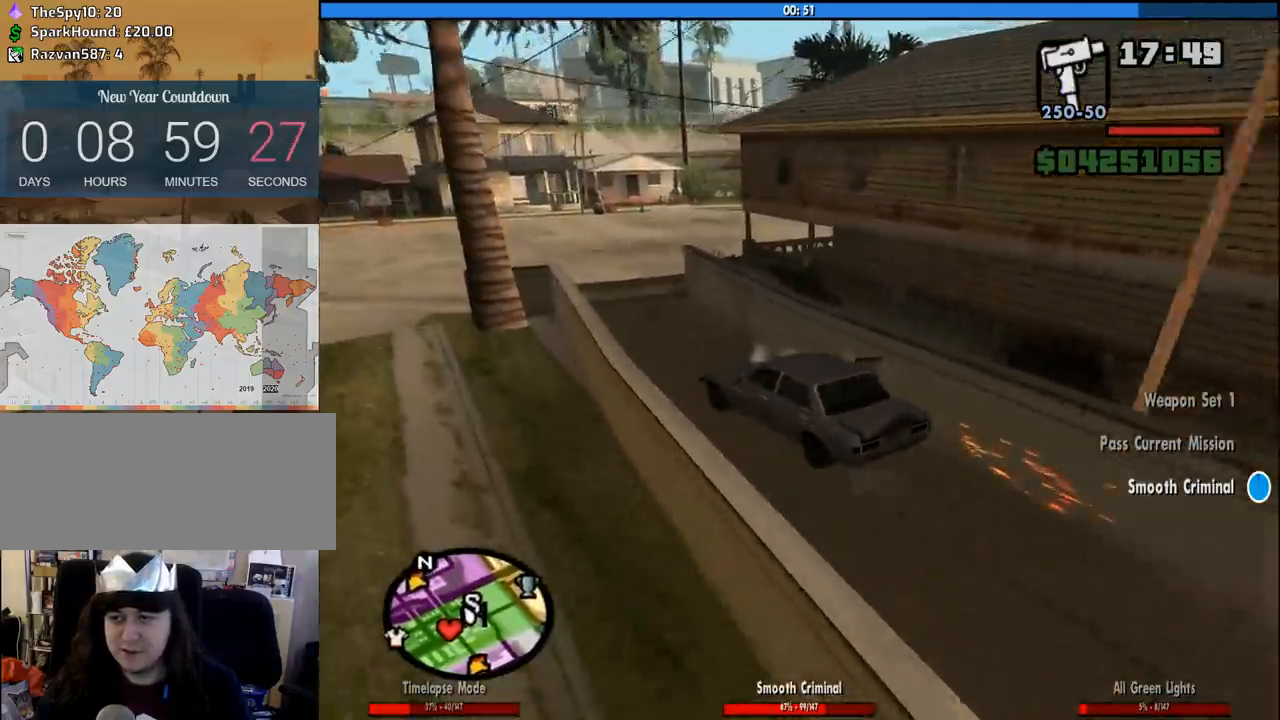
{"keys": ["d"], "mouse": [], "events": [[83, "d", "down"], [133, "w", "up"], [250, "space", "down"], [366, "space", "up"]]}
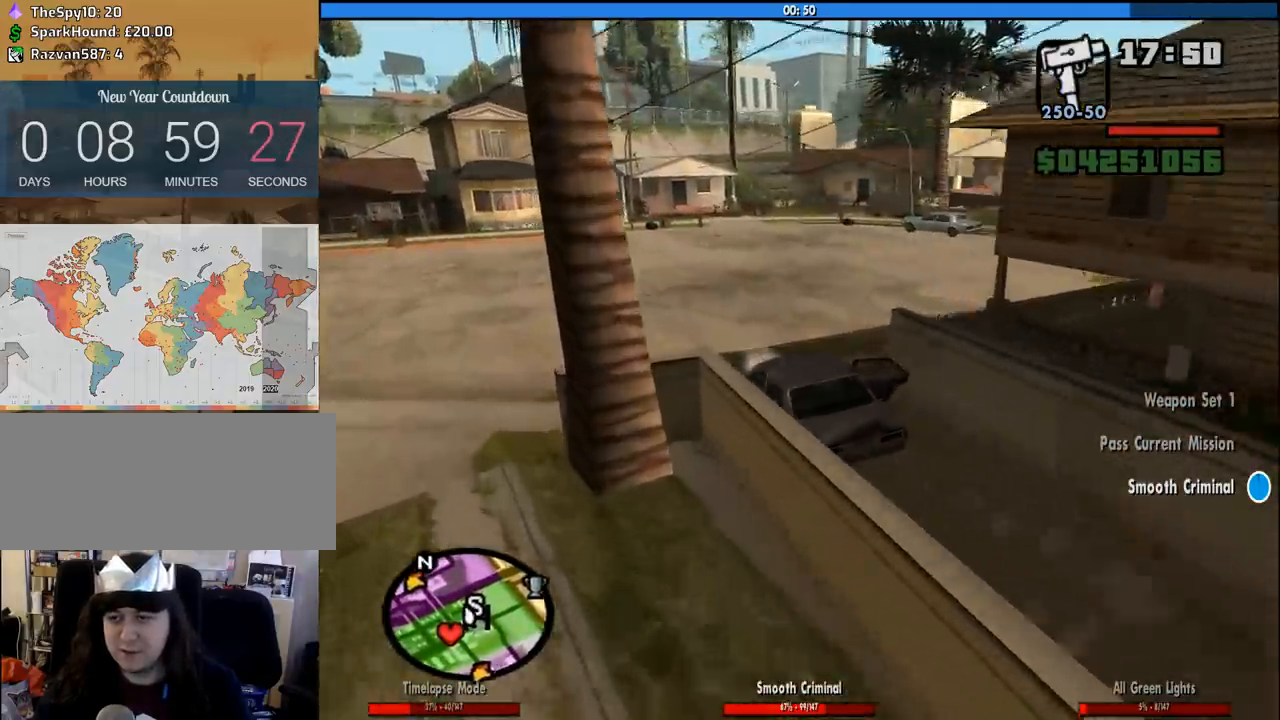
{"keys": ["d"], "mouse": [], "events": [[283, "space", "down"], [383, "space", "up"]]}
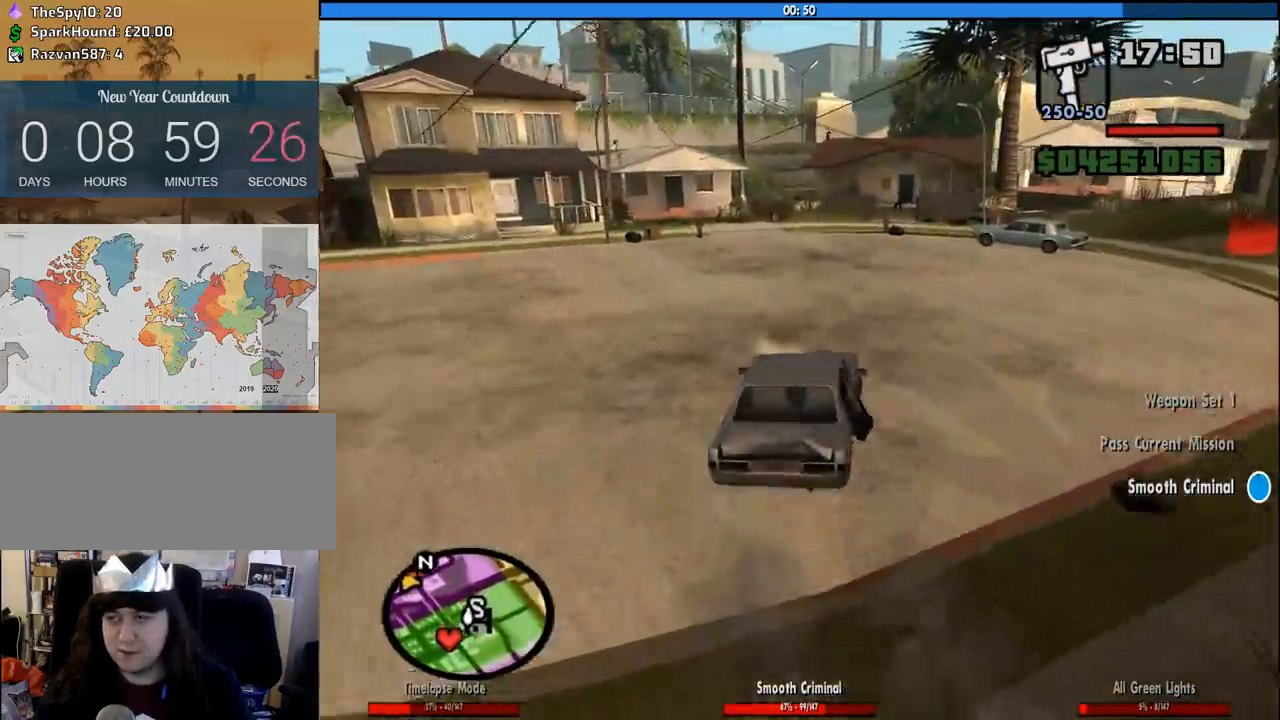
{"keys": ["d", "w"], "mouse": [], "events": [[116, "w", "down"]]}
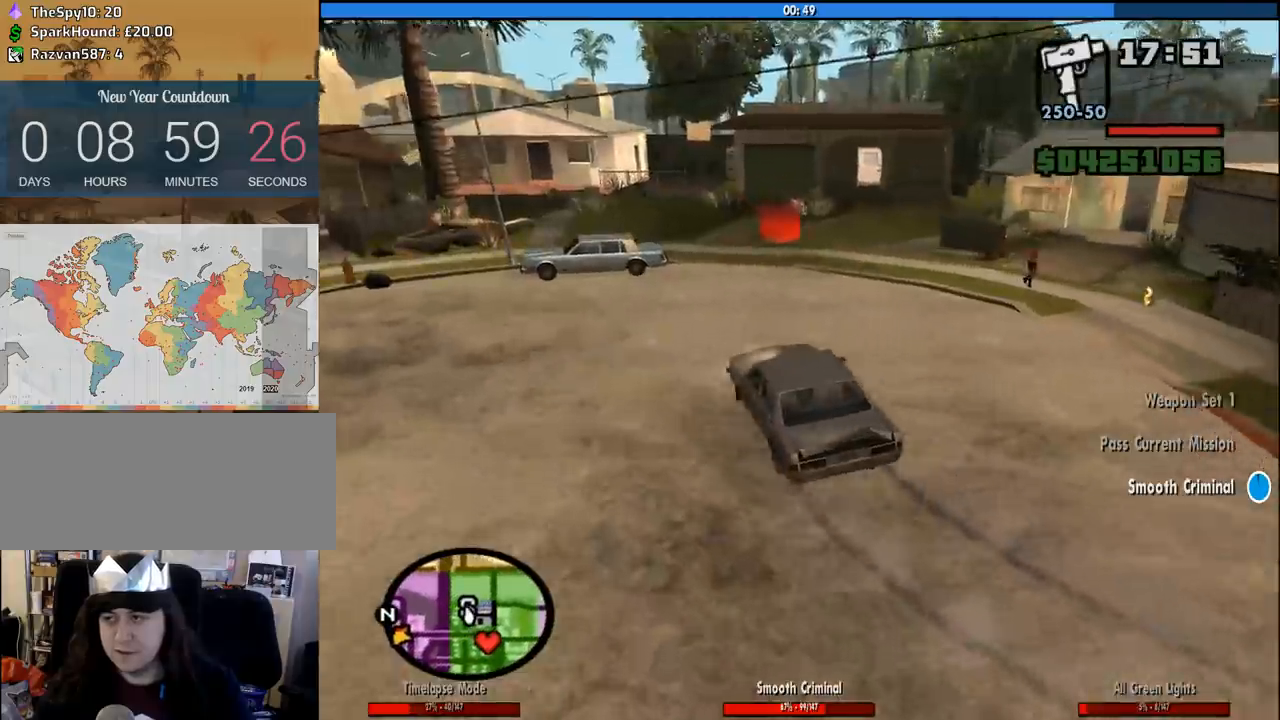
{"keys": ["d"], "mouse": [], "events": [[183, "a", "down"], [183, "d", "up"], [316, "a", "up"], [366, "d", "down"], [500, "w", "up"]]}
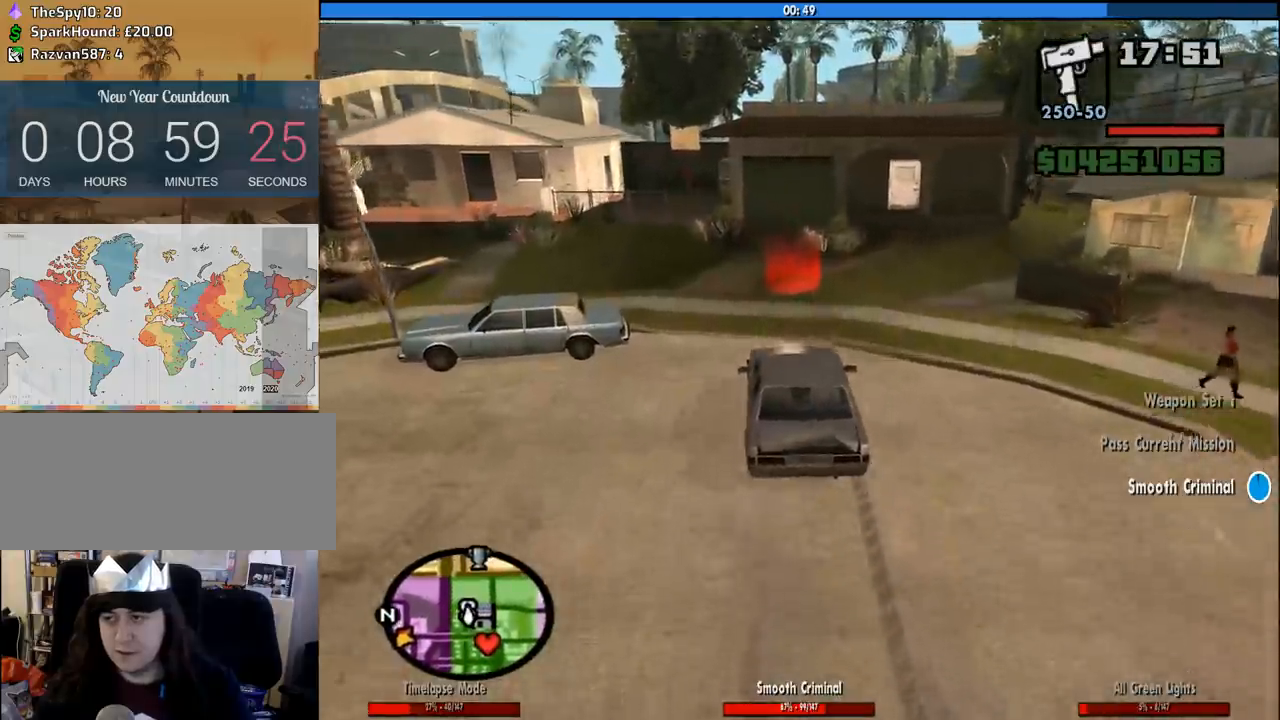
{"keys": ["f", "s"], "mouse": [], "events": [[183, "d", "up"], [283, "s", "down"], [466, "f", "down"]]}
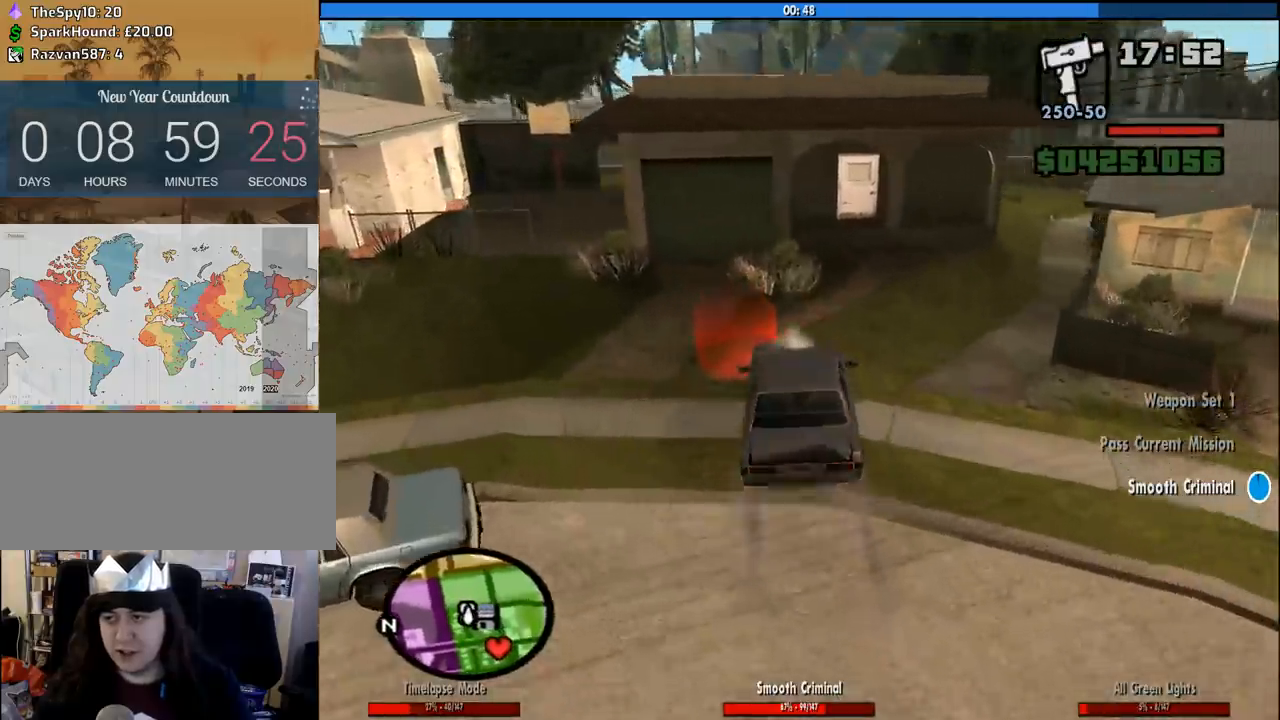
{"keys": ["f"], "mouse": [], "events": [[250, "s", "up"]]}
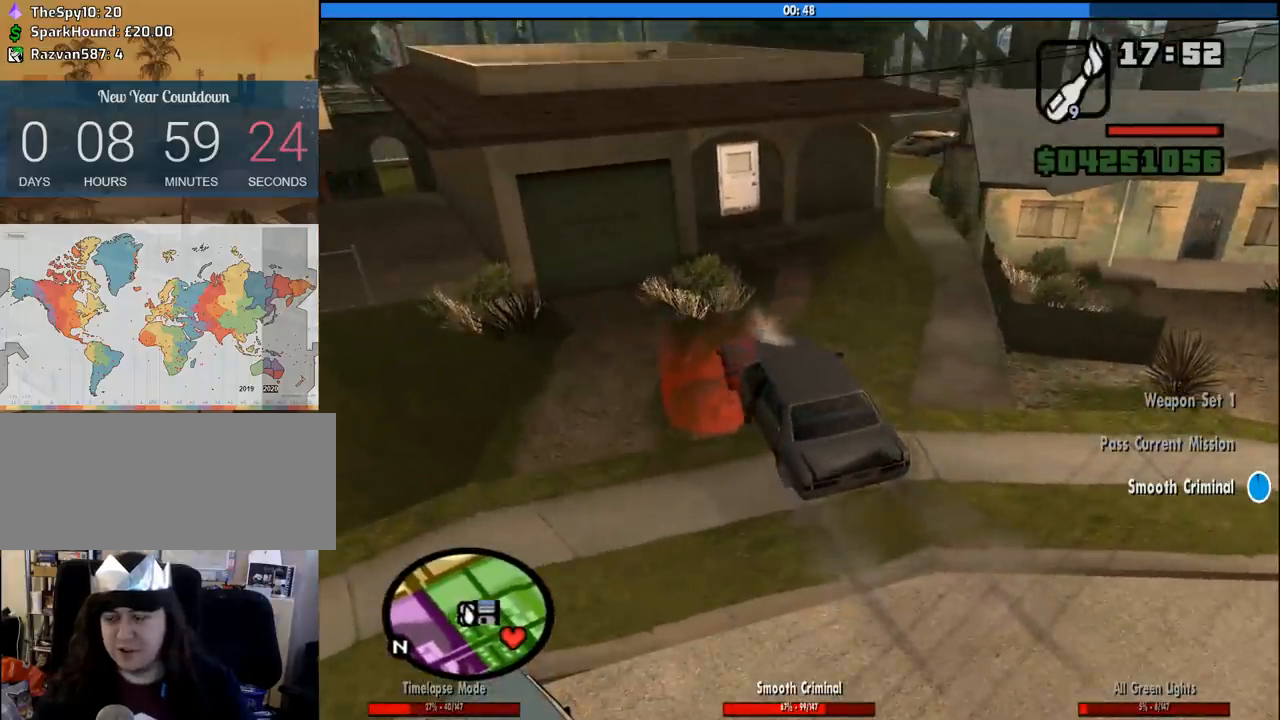
{"keys": ["a", "w"], "mouse": [], "events": [[133, "f", "up"], [216, "w", "down"], [266, "a", "down"]]}
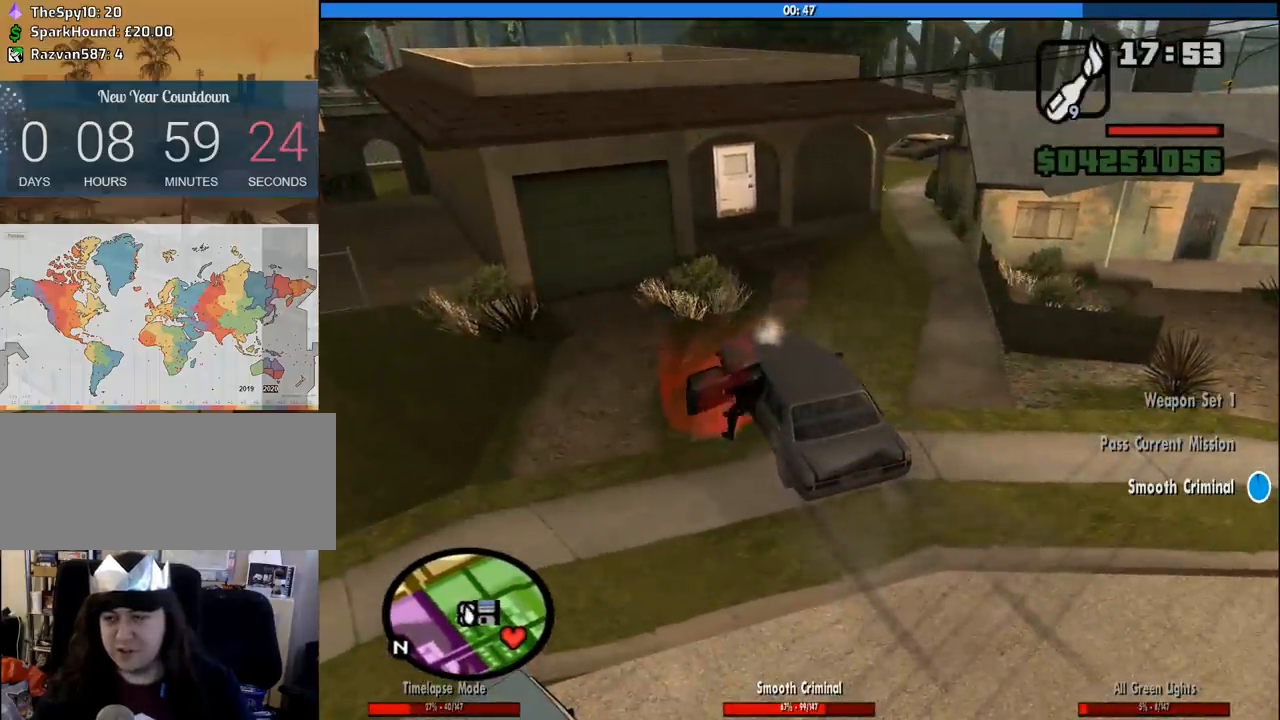
{"keys": ["a", "w"], "mouse": [], "events": []}
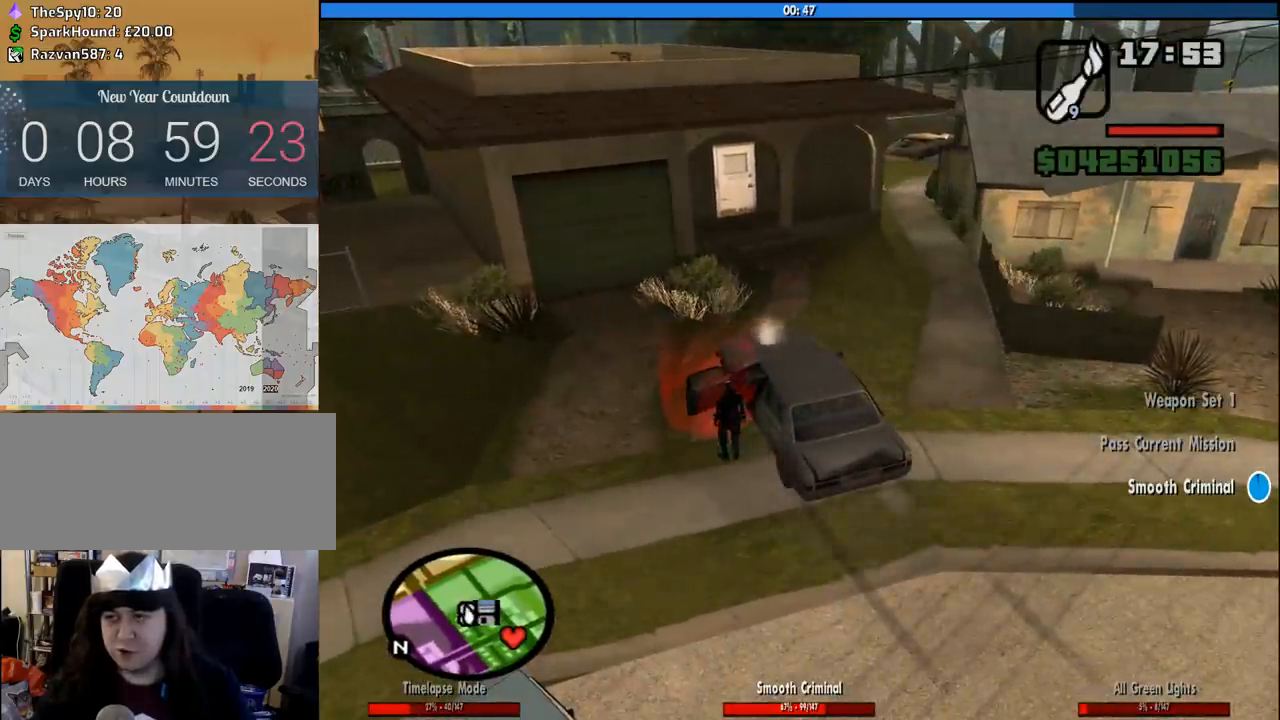
{"keys": ["w"], "mouse": [], "events": [[200, "a", "up"]]}
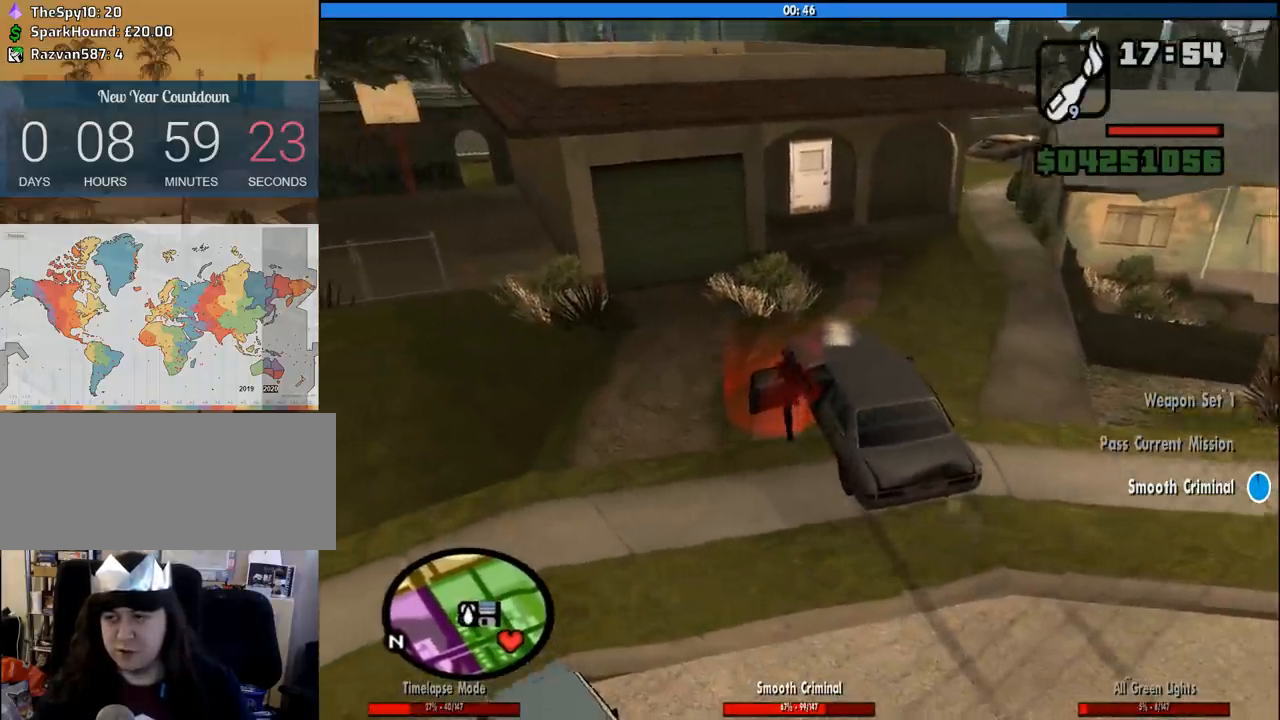
{"keys": [], "mouse": [], "events": [[33, "w", "up"]]}